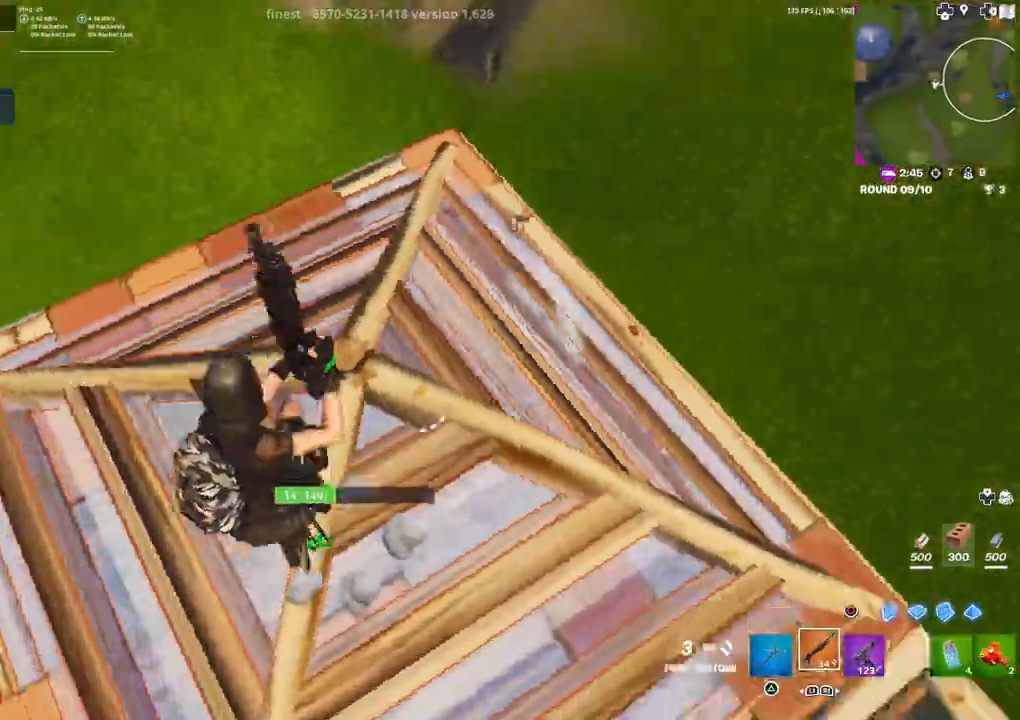
Gameplay with a controller (PlayStation layout); each line is a JSON object with the inputs held at the frame after it. "events" lists button and stick changes between this image and that frame as [ms after this image, input, new state], when the widget could be followed in between.
{"buttons": ["CIRCLE", "L2"], "left_stick": "up-left", "right_stick": "left", "events": [[50, "right_stick", "center"], [117, "right_stick", "up-left"], [217, "right_stick", "left"], [333, "CIRCLE", "down"], [417, "CIRCLE", "up"], [467, "L2", "down"], [500, "CIRCLE", "down"]]}
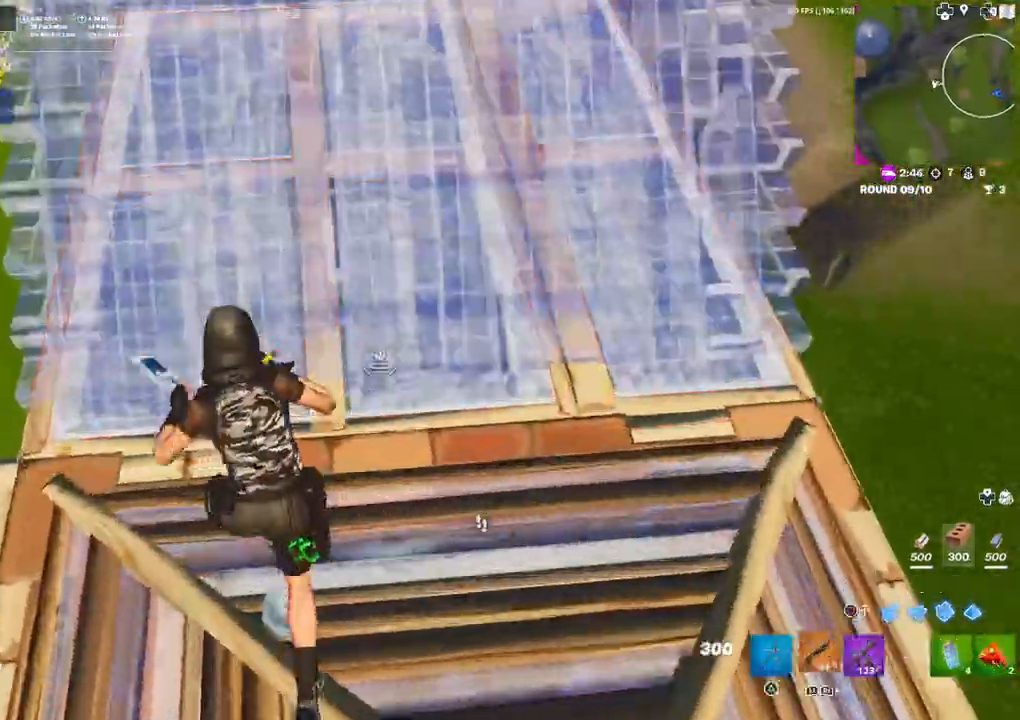
{"buttons": [], "left_stick": "up-left", "right_stick": "right", "events": [[83, "CIRCLE", "up"], [83, "L2", "up"], [183, "right_stick", "right"], [233, "left_stick", "left"], [367, "left_stick", "up-left"]]}
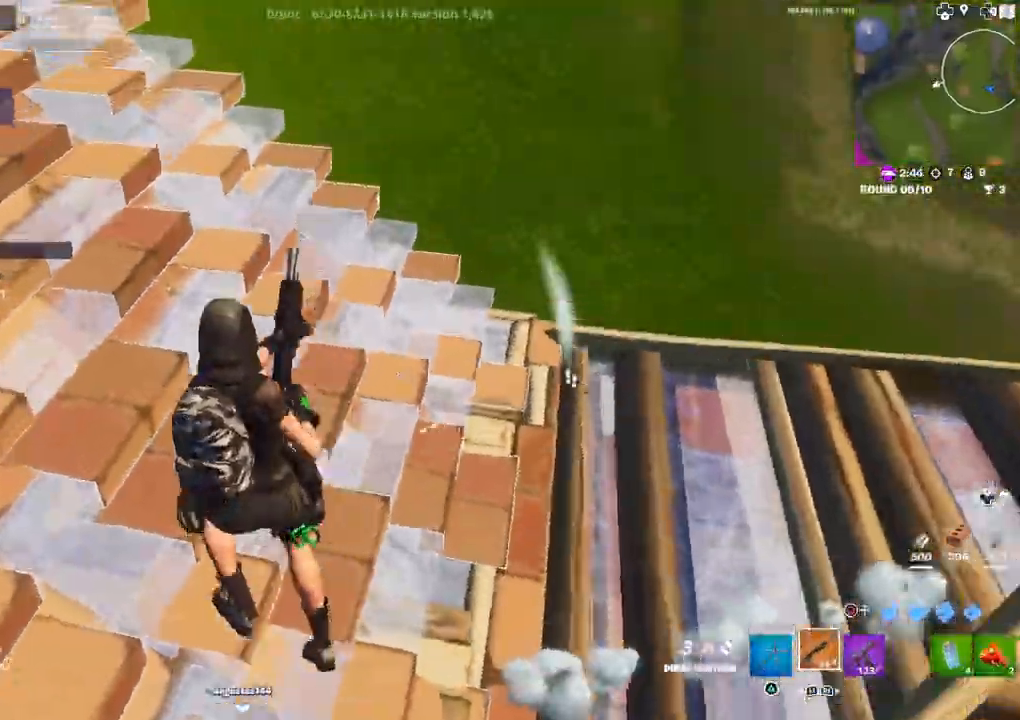
{"buttons": [], "left_stick": "up", "right_stick": "center", "events": [[167, "left_stick", "up"], [217, "right_stick", "center"], [433, "CIRCLE", "down"], [483, "CIRCLE", "up"]]}
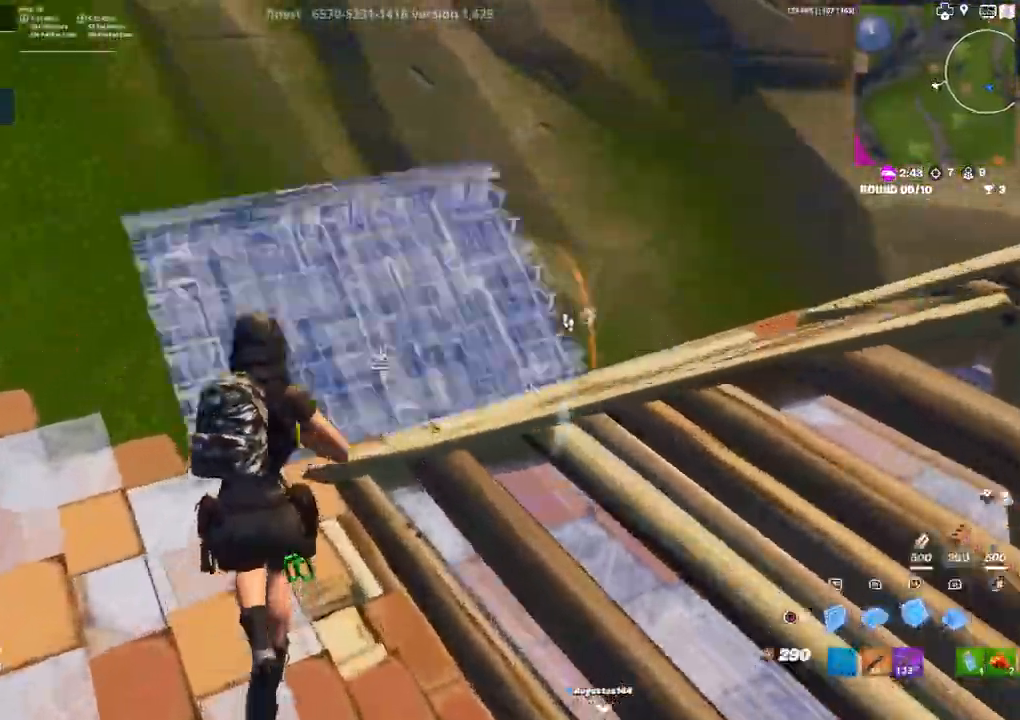
{"buttons": ["CIRCLE"], "left_stick": "up", "right_stick": "center", "events": [[33, "L2", "down"], [100, "CIRCLE", "down"], [167, "CIRCLE", "up"], [167, "L2", "up"], [283, "right_stick", "right"], [333, "right_stick", "center"], [400, "TRIANGLE", "down"], [450, "CIRCLE", "down"], [450, "TRIANGLE", "up"]]}
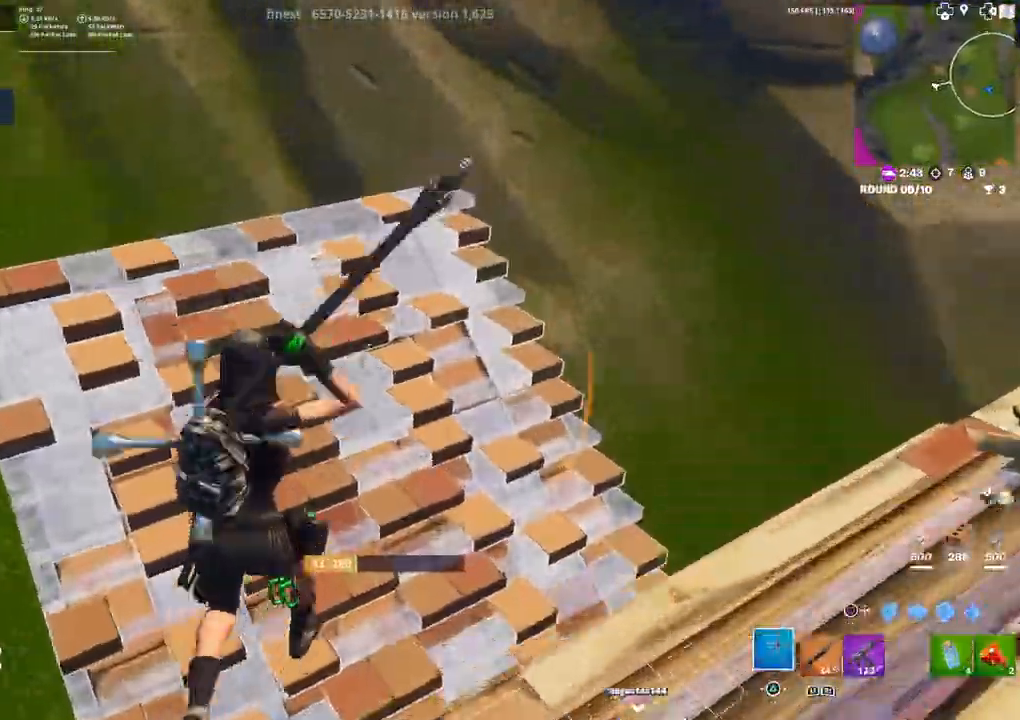
{"buttons": ["R2"], "left_stick": "up-left", "right_stick": "center", "events": [[67, "CIRCLE", "up"], [67, "right_stick", "right"], [300, "R2", "down"], [417, "left_stick", "up-left"], [450, "right_stick", "center"]]}
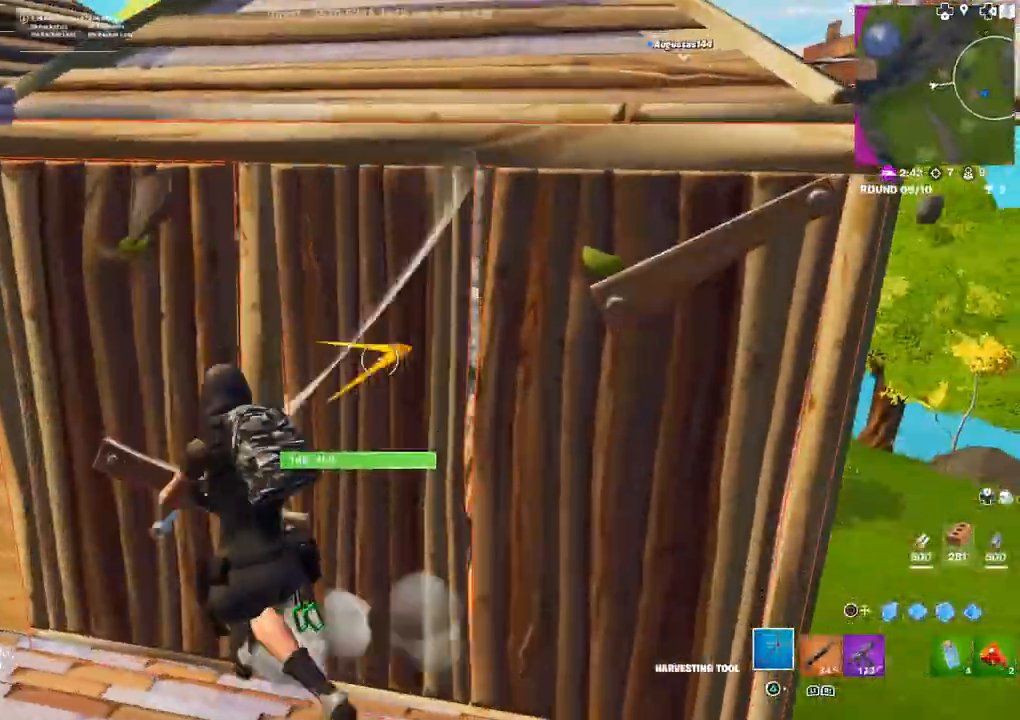
{"buttons": ["R2"], "left_stick": "down-left", "right_stick": "right", "events": [[83, "left_stick", "down-left"], [100, "right_stick", "down-right"], [183, "right_stick", "right"], [200, "left_stick", "up"], [383, "left_stick", "down-left"]]}
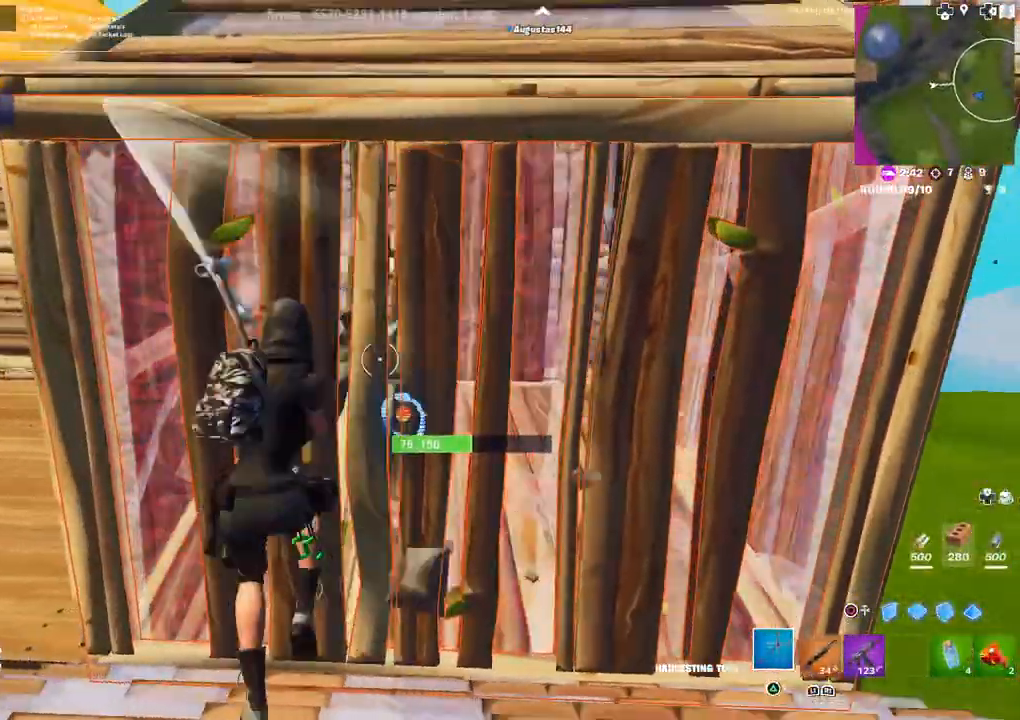
{"buttons": [], "left_stick": "down-right", "right_stick": "center", "events": [[33, "right_stick", "center"], [67, "left_stick", "down-right"], [117, "CIRCLE", "down"], [150, "R2", "up"], [200, "CIRCLE", "up"], [250, "R1", "down"], [250, "R2", "down"], [283, "CIRCLE", "down"], [317, "R1", "up"], [367, "CIRCLE", "up"], [367, "R2", "up"], [417, "R1", "down"], [467, "R1", "up"]]}
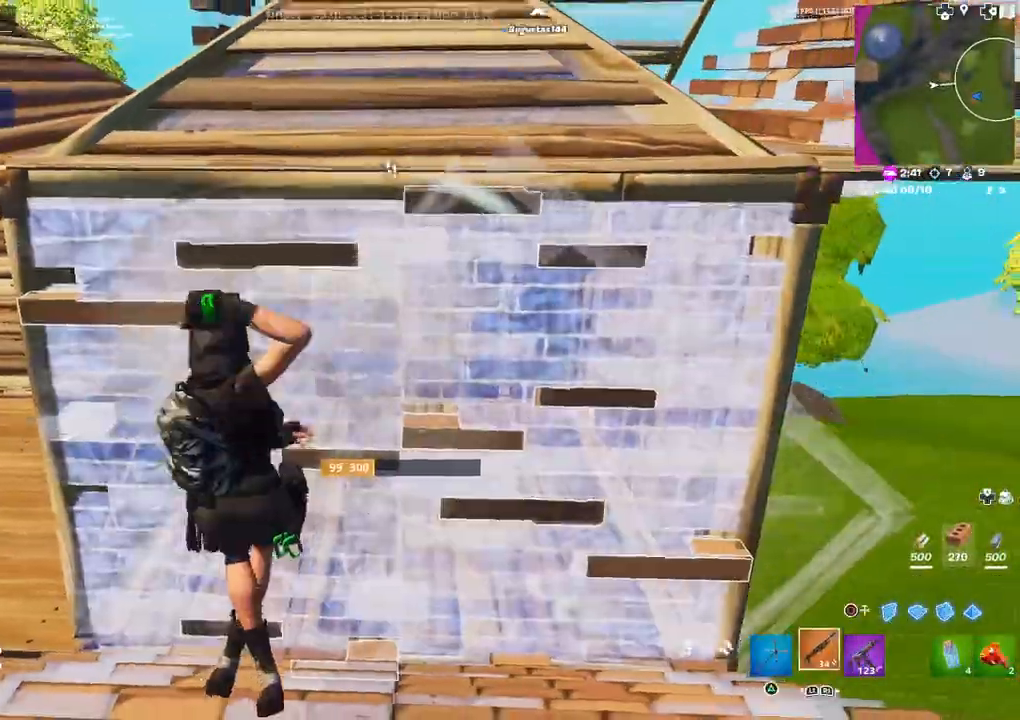
{"buttons": ["R1"], "left_stick": "up-left", "right_stick": "down", "events": [[17, "right_stick", "up"], [67, "right_stick", "center"], [150, "CIRCLE", "down"], [150, "left_stick", "down"], [217, "CIRCLE", "up"], [283, "L3", "down"], [300, "R2", "down"], [383, "L3", "up"], [400, "left_stick", "center"], [417, "R2", "up"], [417, "right_stick", "down"], [500, "R1", "down"], [500, "left_stick", "up-left"]]}
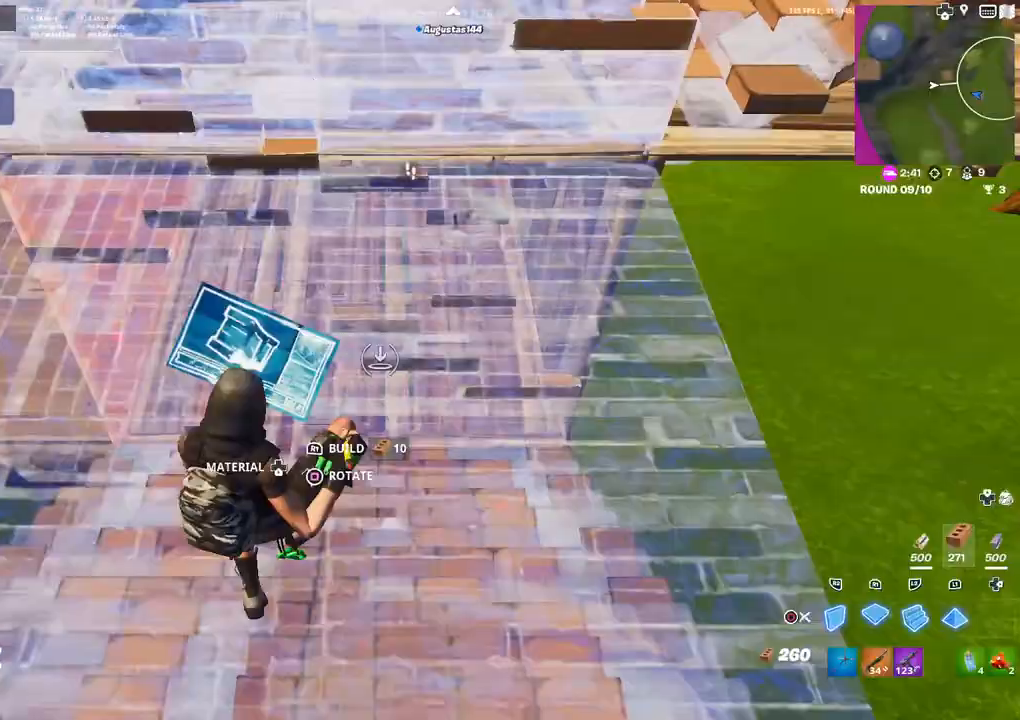
{"buttons": [], "left_stick": "up", "right_stick": "center", "events": [[33, "right_stick", "up"], [83, "R1", "up"], [100, "right_stick", "center"], [167, "CIRCLE", "down"], [233, "CIRCLE", "up"], [483, "left_stick", "up"]]}
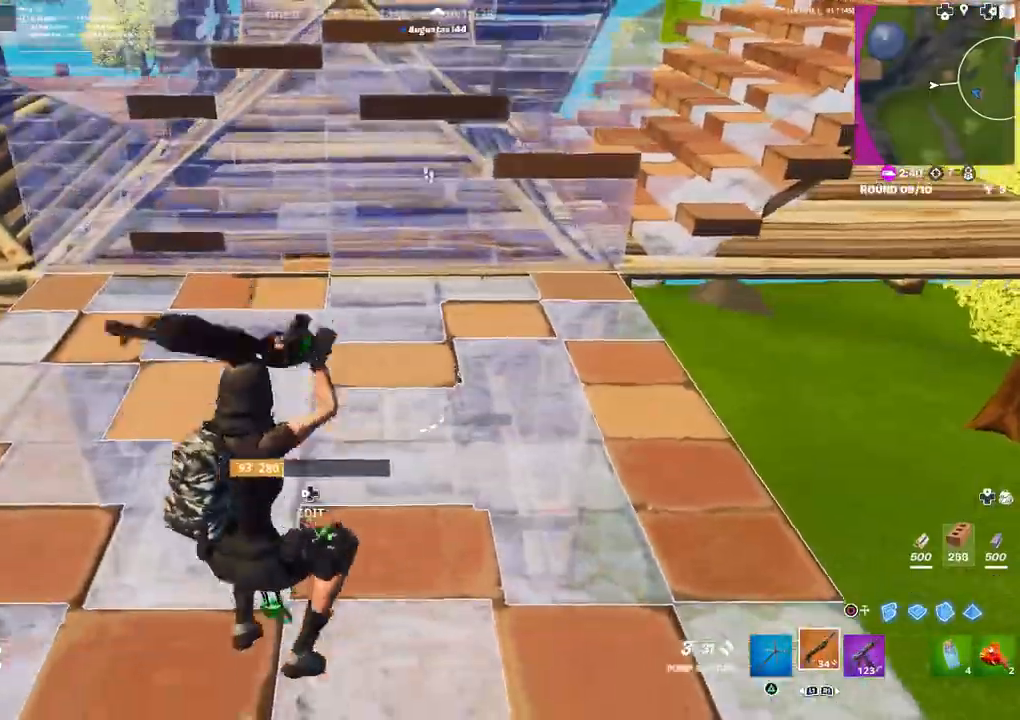
{"buttons": [], "left_stick": "right", "right_stick": "center", "events": [[450, "left_stick", "right"]]}
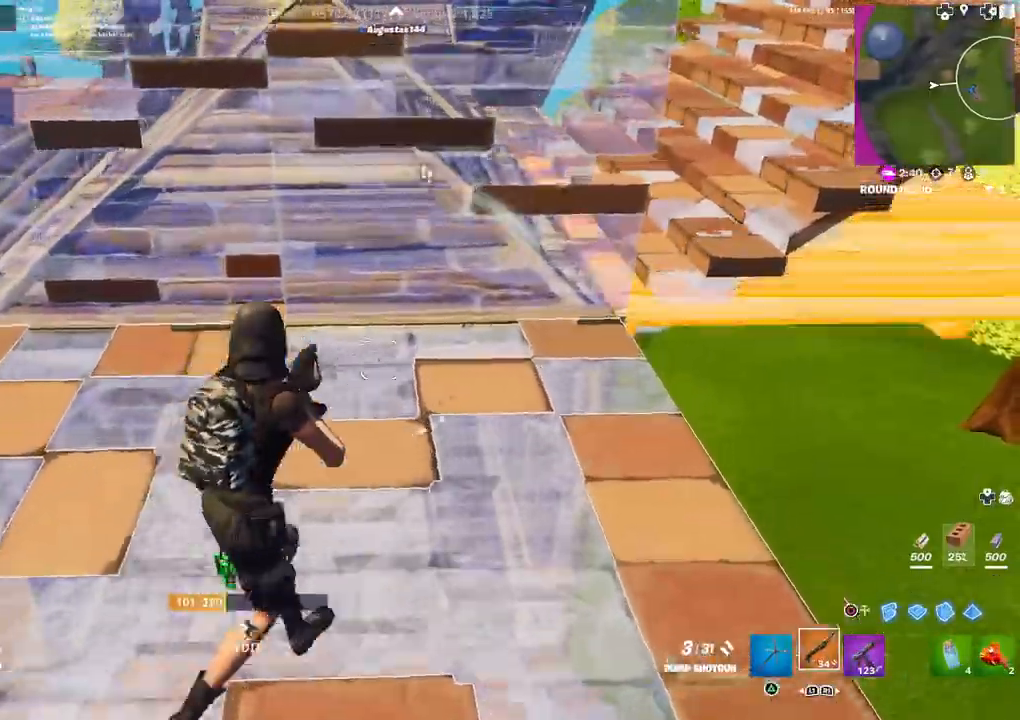
{"buttons": [], "left_stick": "down-right", "right_stick": "right", "events": [[50, "right_stick", "down-right"], [100, "DPAD_LEFT", "down"], [133, "R2", "down"], [133, "left_stick", "down-left"], [133, "right_stick", "left"], [233, "DPAD_LEFT", "up"], [250, "R2", "up"], [250, "right_stick", "right"], [317, "R1", "down"], [383, "R1", "up"], [500, "left_stick", "down-right"]]}
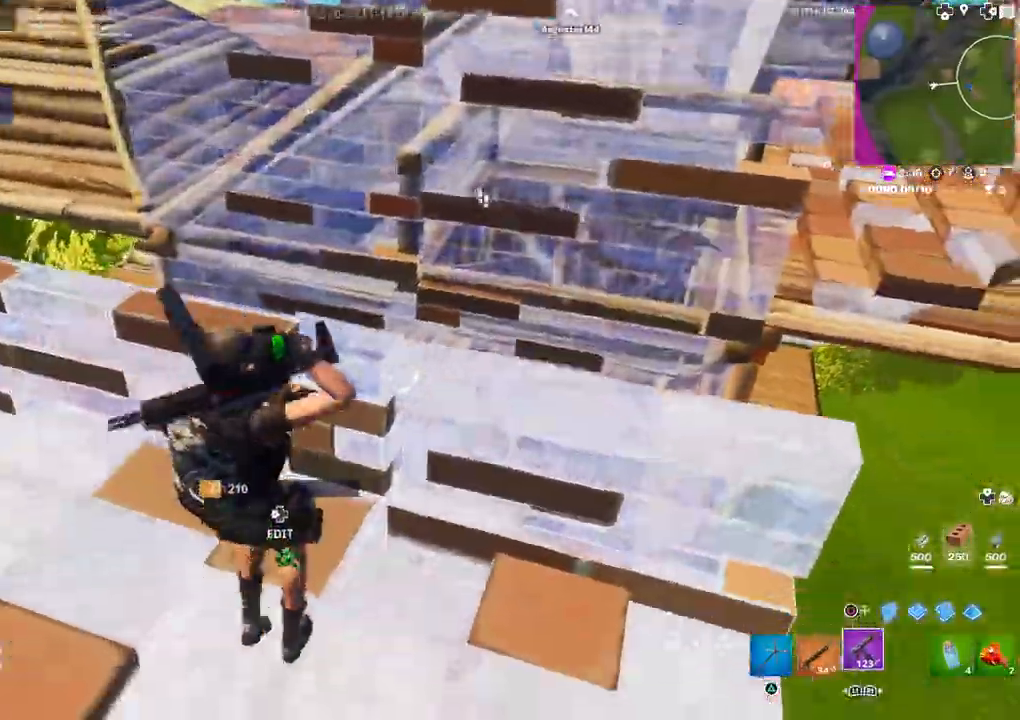
{"buttons": ["R2"], "left_stick": "up", "right_stick": "center", "events": [[33, "left_stick", "center"], [100, "L3", "down"], [200, "L3", "up"], [267, "right_stick", "down-right"], [317, "left_stick", "up"], [333, "R2", "down"], [417, "right_stick", "center"]]}
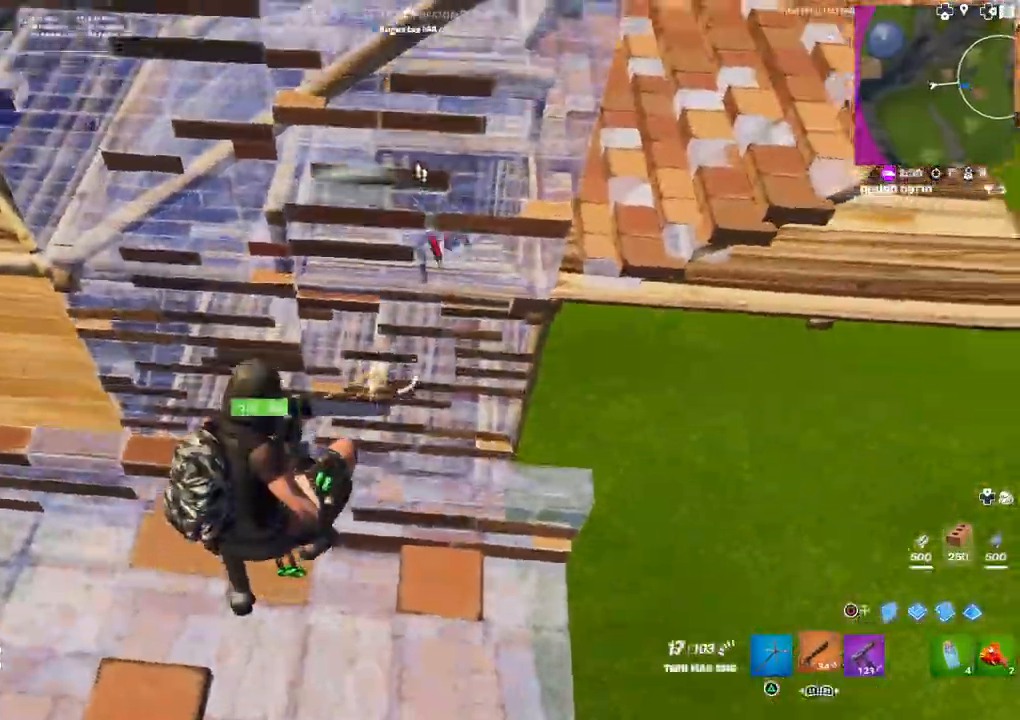
{"buttons": [], "left_stick": "left", "right_stick": "center", "events": [[17, "L1", "down"], [17, "R2", "up"], [17, "right_stick", "up"], [100, "L1", "up"], [100, "left_stick", "left"], [250, "right_stick", "center"], [367, "right_stick", "down"], [500, "right_stick", "center"]]}
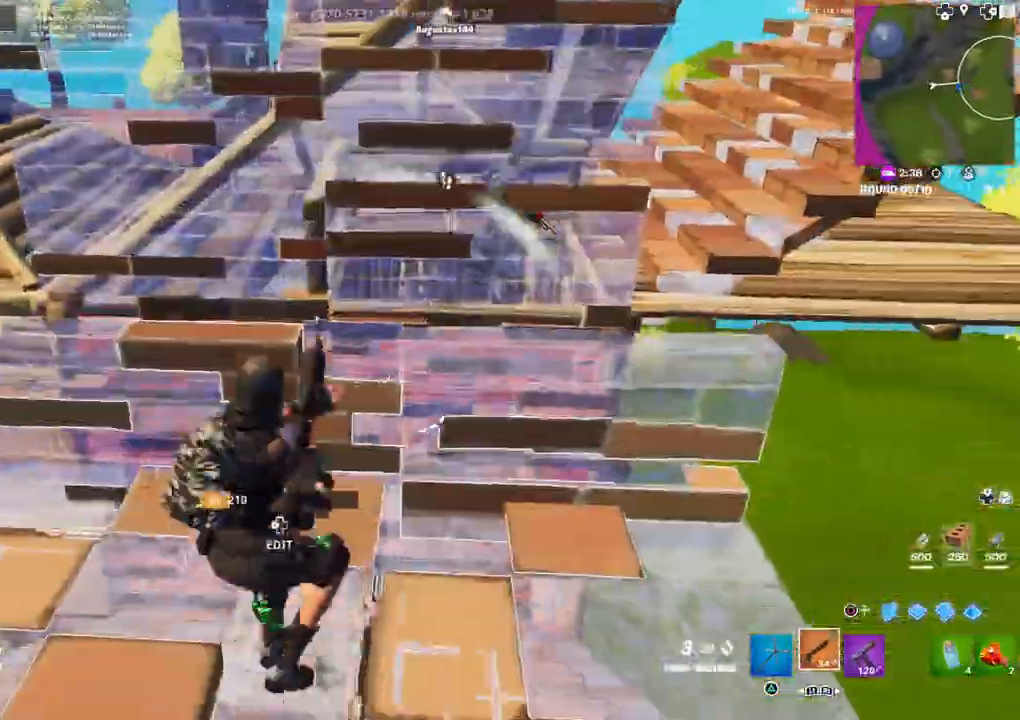
{"buttons": [], "left_stick": "down-right", "right_stick": "center", "events": [[67, "left_stick", "center"], [117, "left_stick", "right"], [333, "left_stick", "down-right"], [417, "L3", "down"], [500, "L3", "up"]]}
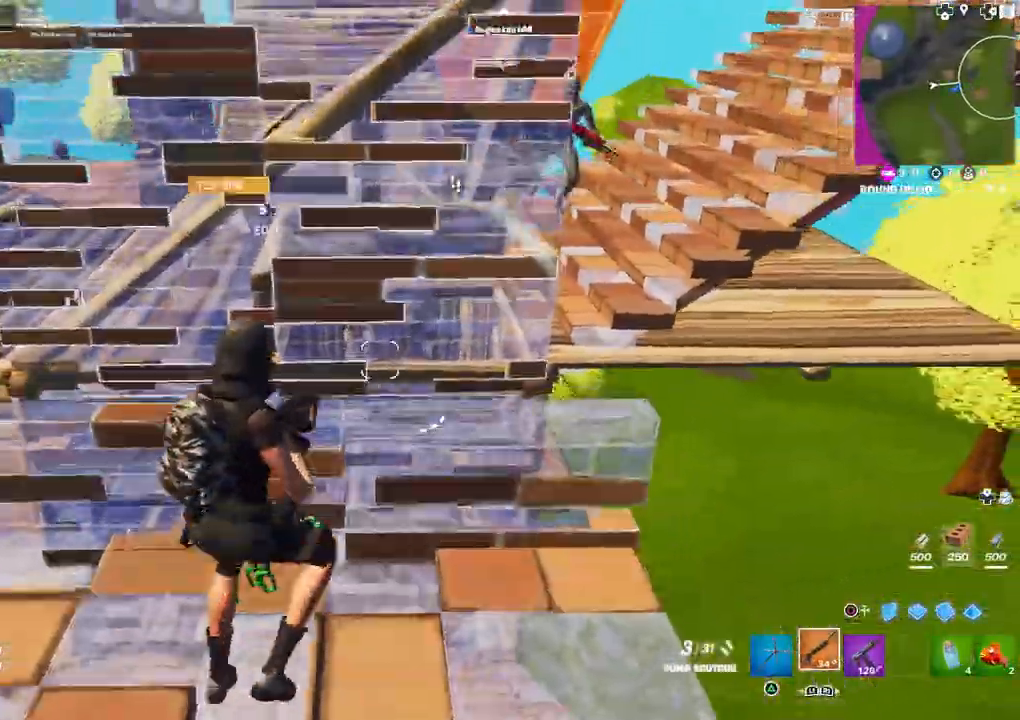
{"buttons": [], "left_stick": "up-left", "right_stick": "up", "events": [[33, "right_stick", "up-right"], [67, "left_stick", "down-left"], [150, "R2", "down"], [150, "right_stick", "center"], [167, "left_stick", "left"], [200, "CIRCLE", "down"], [283, "CIRCLE", "up"], [283, "L2", "down"], [283, "R2", "up"], [333, "R2", "down"], [333, "left_stick", "up-left"], [367, "right_stick", "down"], [417, "L2", "up"], [433, "R2", "up"], [483, "right_stick", "up"]]}
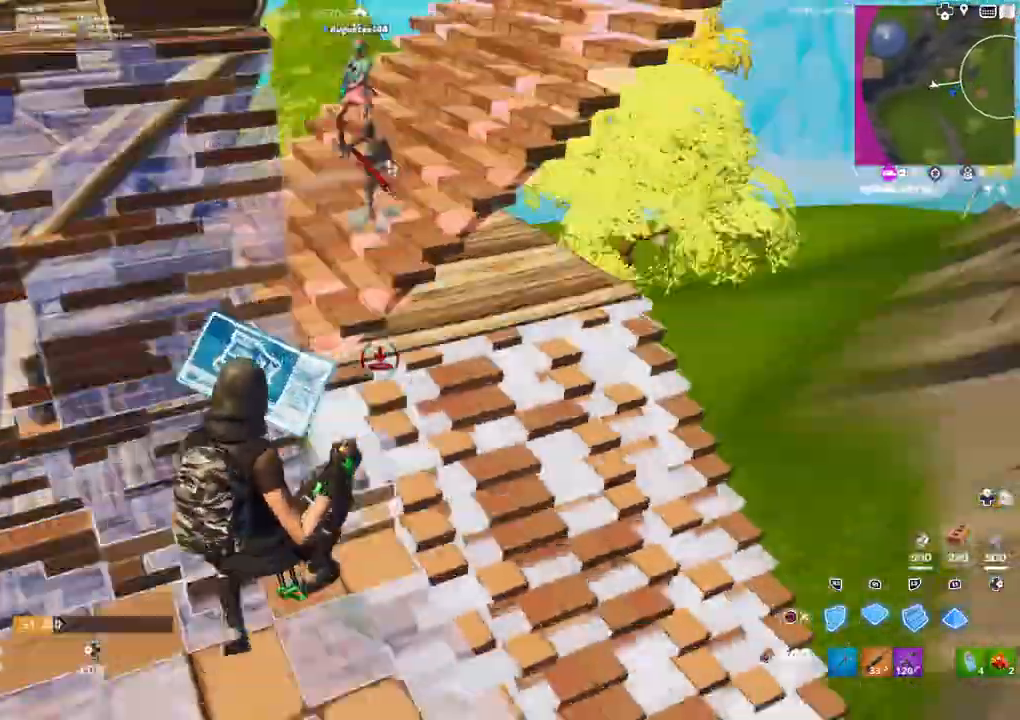
{"buttons": [], "left_stick": "down-left", "right_stick": "right", "events": [[17, "L1", "down"], [17, "R1", "down"], [83, "R1", "up"], [117, "L1", "up"], [150, "R1", "down"], [183, "L1", "down"], [250, "L1", "up"], [250, "R1", "up"], [300, "R1", "down"], [333, "left_stick", "left"], [350, "L1", "down"], [383, "R1", "up"], [417, "L1", "up"], [417, "right_stick", "right"], [433, "left_stick", "down-left"]]}
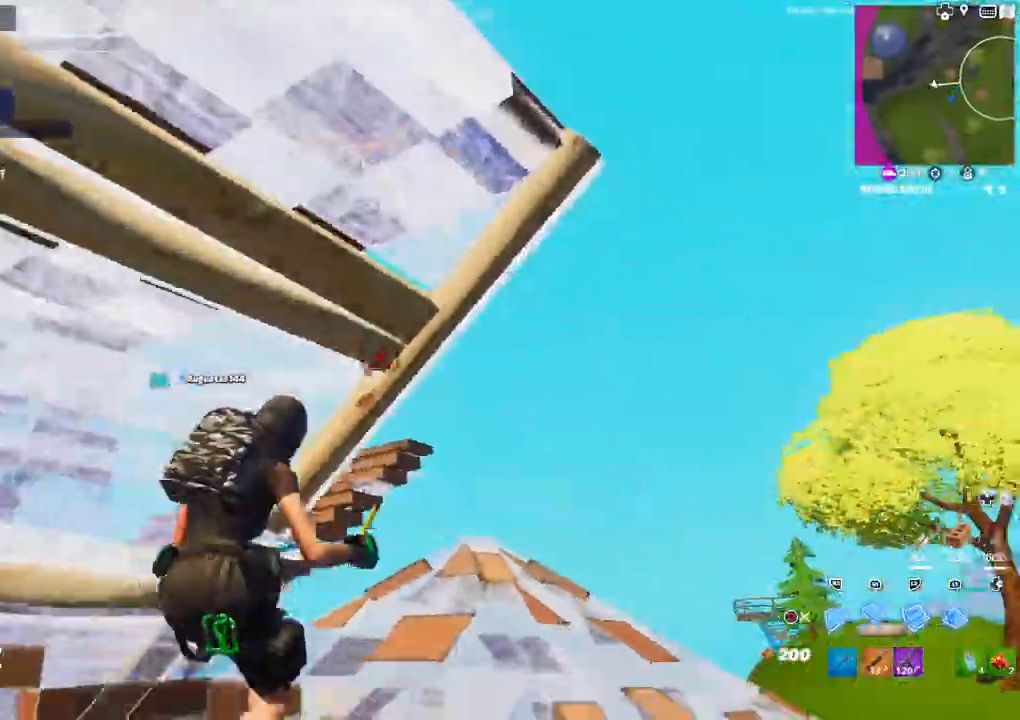
{"buttons": [], "left_stick": "up-right", "right_stick": "center", "events": [[17, "right_stick", "center"], [33, "R2", "down"], [50, "left_stick", "down-right"], [133, "left_stick", "right"], [133, "right_stick", "down"], [233, "left_stick", "up-right"], [267, "right_stick", "center"], [333, "R2", "up"]]}
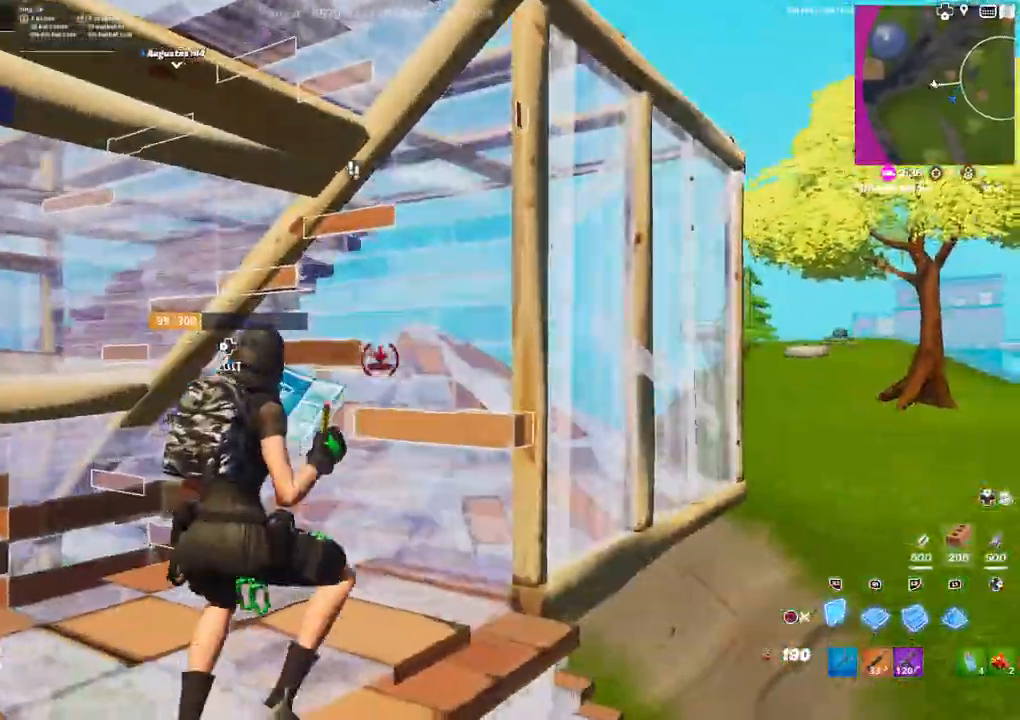
{"buttons": [], "left_stick": "down-right", "right_stick": "center", "events": [[33, "DPAD_LEFT", "down"], [83, "R2", "down"], [133, "right_stick", "down-left"], [150, "DPAD_LEFT", "up"], [183, "left_stick", "up"], [200, "right_stick", "center"], [317, "left_stick", "up-left"], [417, "R2", "up"], [433, "left_stick", "down-left"], [483, "left_stick", "down-right"]]}
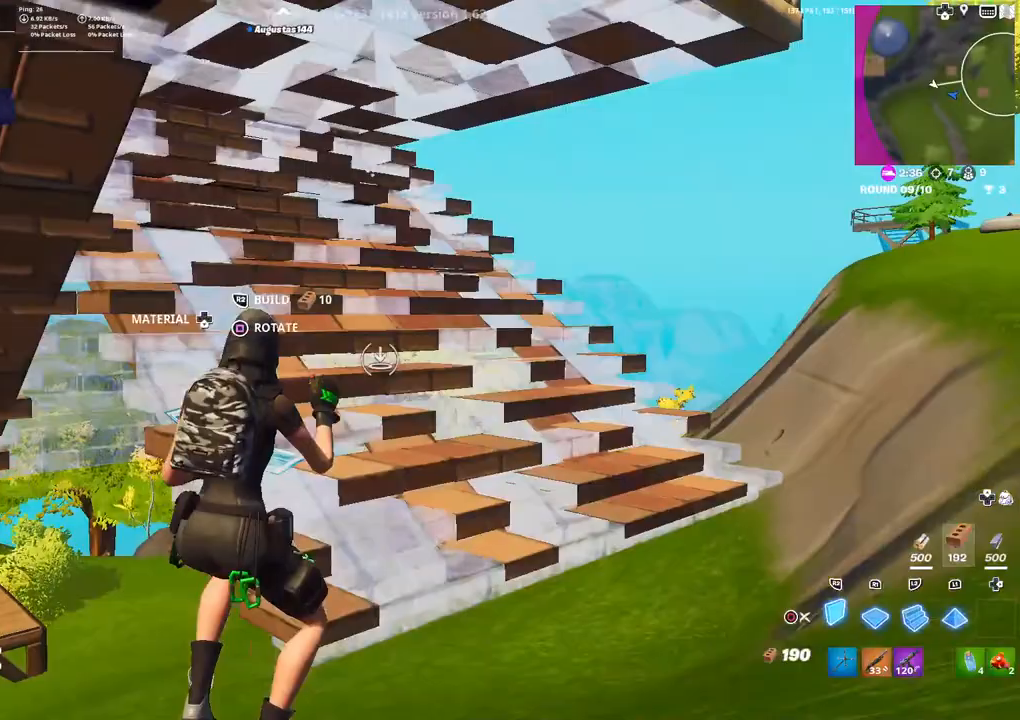
{"buttons": [], "left_stick": "up", "right_stick": "down", "events": [[33, "left_stick", "right"], [117, "right_stick", "up"], [183, "right_stick", "center"], [317, "L3", "down"], [317, "left_stick", "up"], [333, "right_stick", "left"], [383, "R1", "down"], [433, "L3", "up"], [483, "R1", "up"], [500, "right_stick", "down"]]}
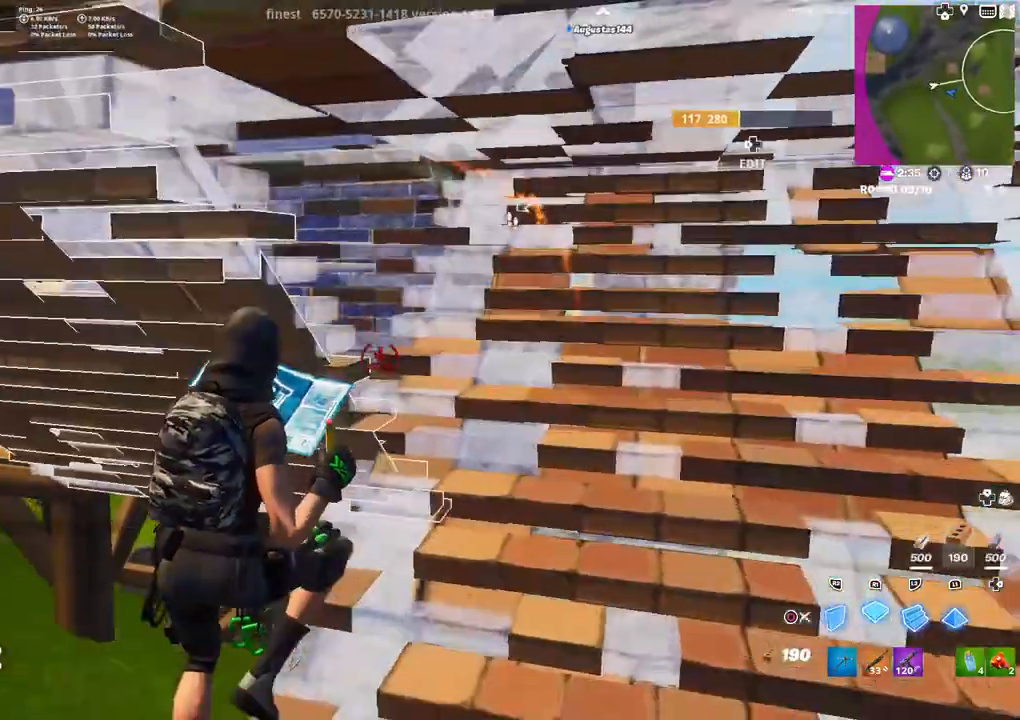
{"buttons": [], "left_stick": "up", "right_stick": "center", "events": [[67, "right_stick", "right"], [117, "R1", "down"], [200, "R1", "up"], [333, "right_stick", "up"], [417, "right_stick", "center"]]}
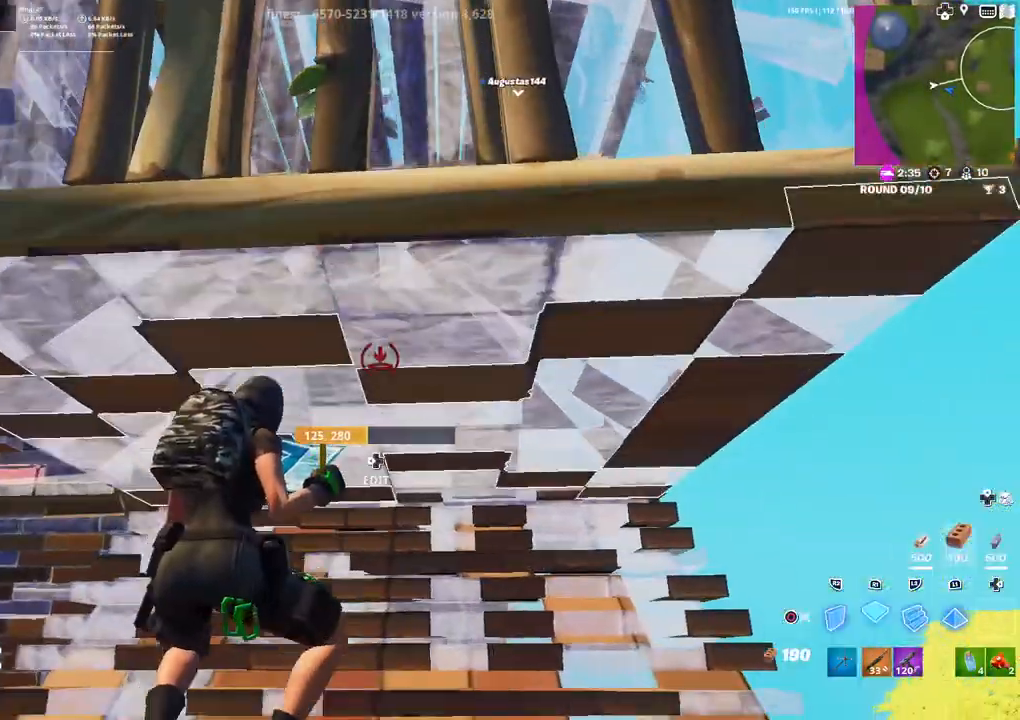
{"buttons": ["R2"], "left_stick": "up", "right_stick": "down-left", "events": [[33, "right_stick", "up"], [83, "right_stick", "center"], [167, "CIRCLE", "down"], [200, "CIRCLE", "up"], [317, "left_stick", "right"], [333, "DPAD_LEFT", "down"], [333, "right_stick", "up-right"], [417, "right_stick", "down-left"], [433, "R2", "down"], [450, "DPAD_LEFT", "up"], [483, "left_stick", "up"]]}
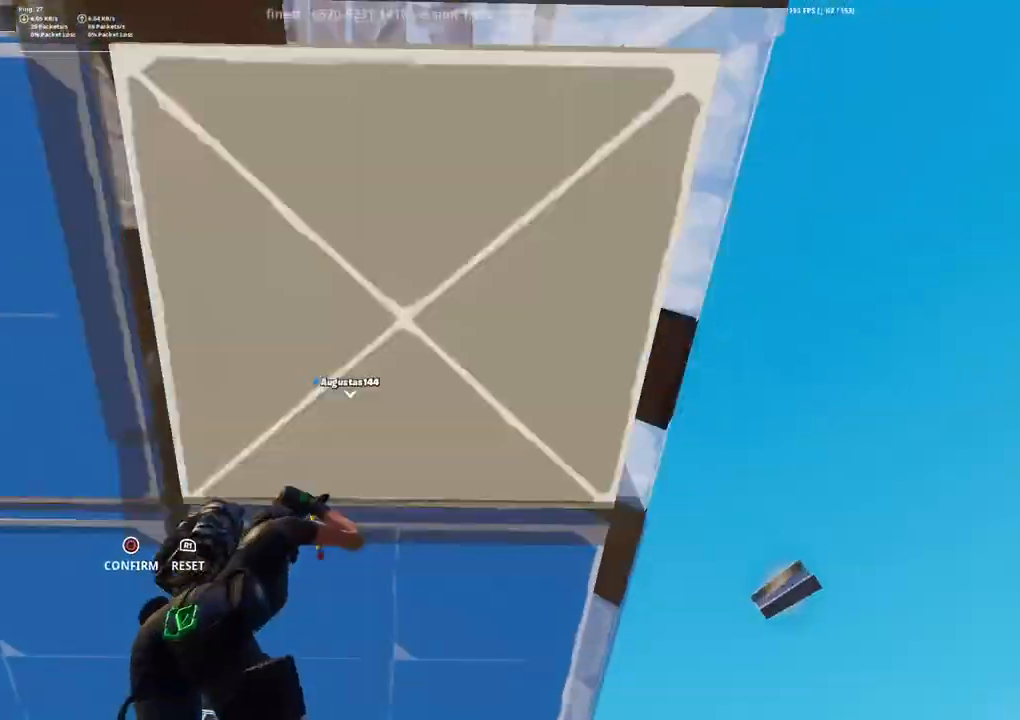
{"buttons": [], "left_stick": "center", "right_stick": "center", "events": [[17, "right_stick", "center"], [33, "R2", "up"], [100, "left_stick", "center"], [367, "TRIANGLE", "down"], [433, "TRIANGLE", "up"]]}